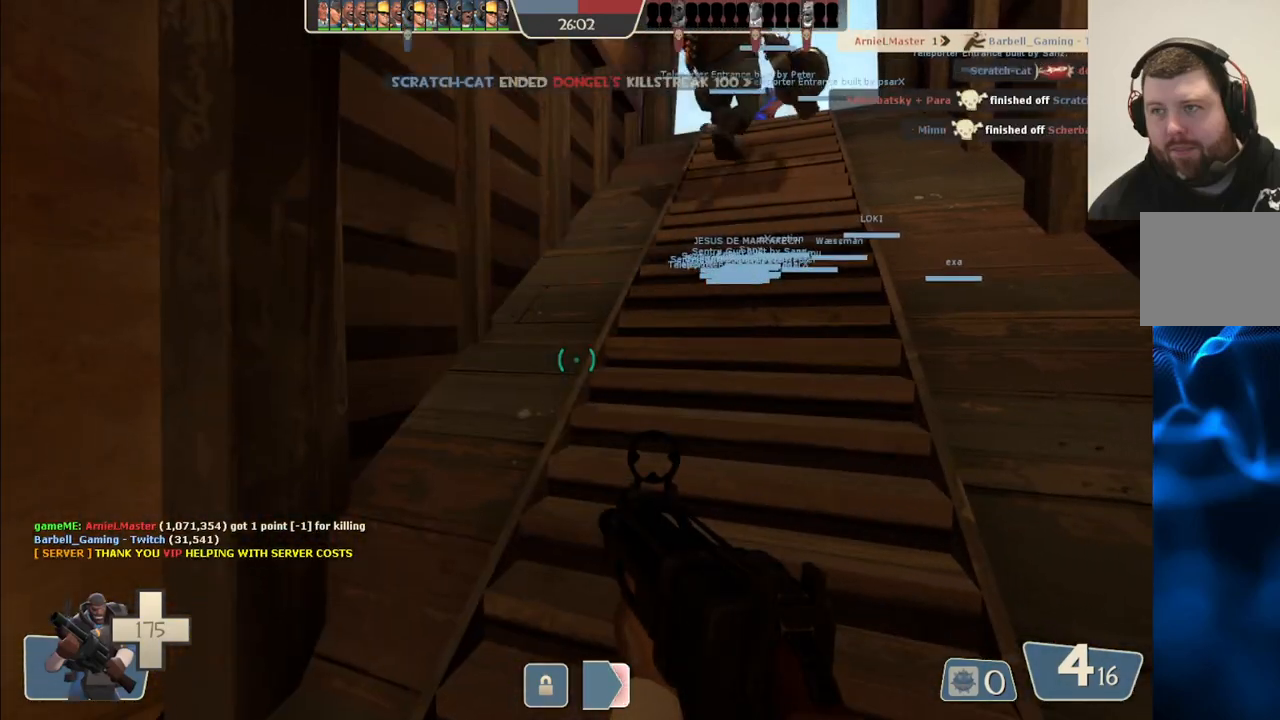
Gameplay with a controller (PlayStation layout); each line is a JSON object with the inputs held at the frame after it. "events" lists button and stick changes between this image and that frame as [ms after this image, input, new state], when the widget could be followed in between.
{"buttons": [], "left_stick": "center", "right_stick": "center", "events": []}
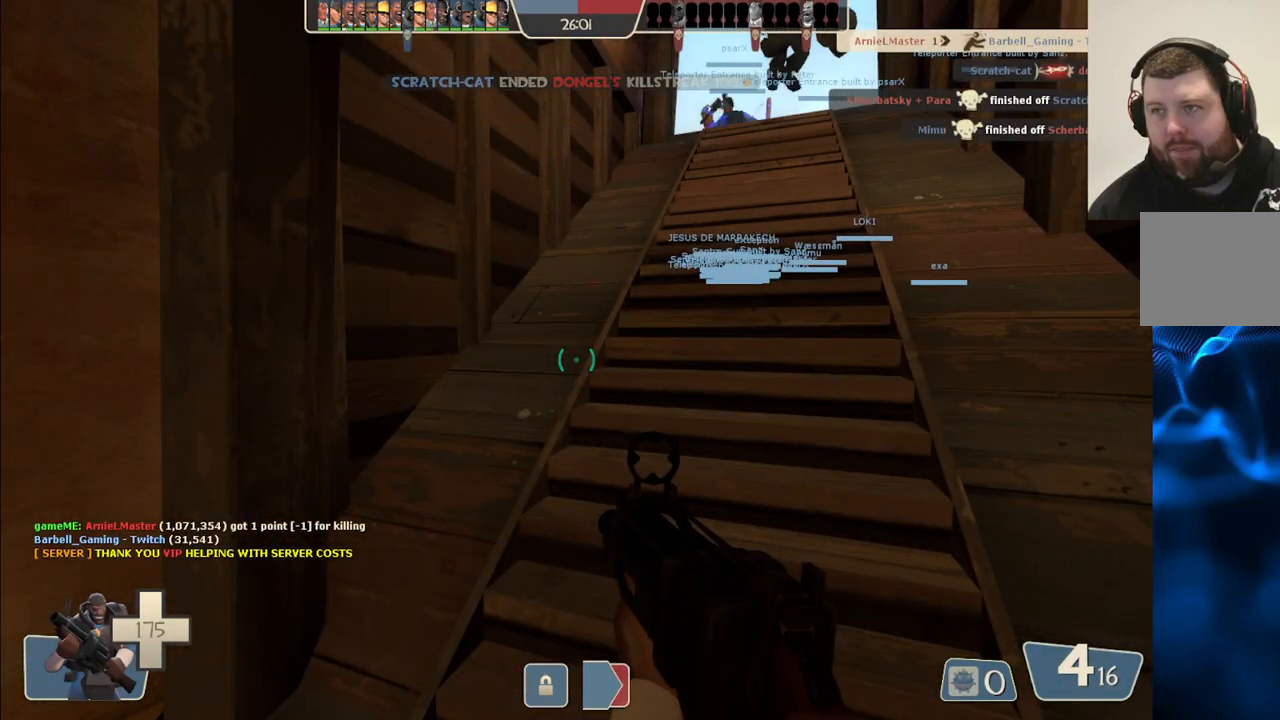
{"buttons": [], "left_stick": "up", "right_stick": "center", "events": [[200, "left_stick", "up"]]}
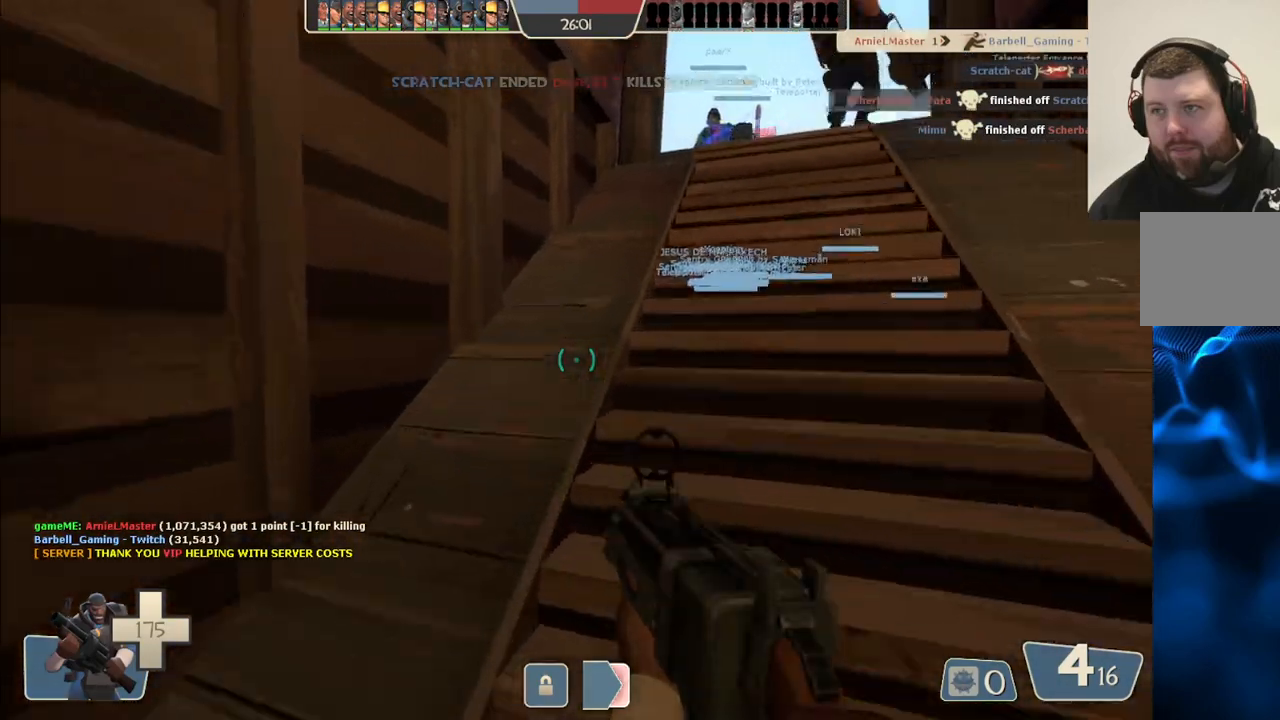
{"buttons": [], "left_stick": "up", "right_stick": "center", "events": []}
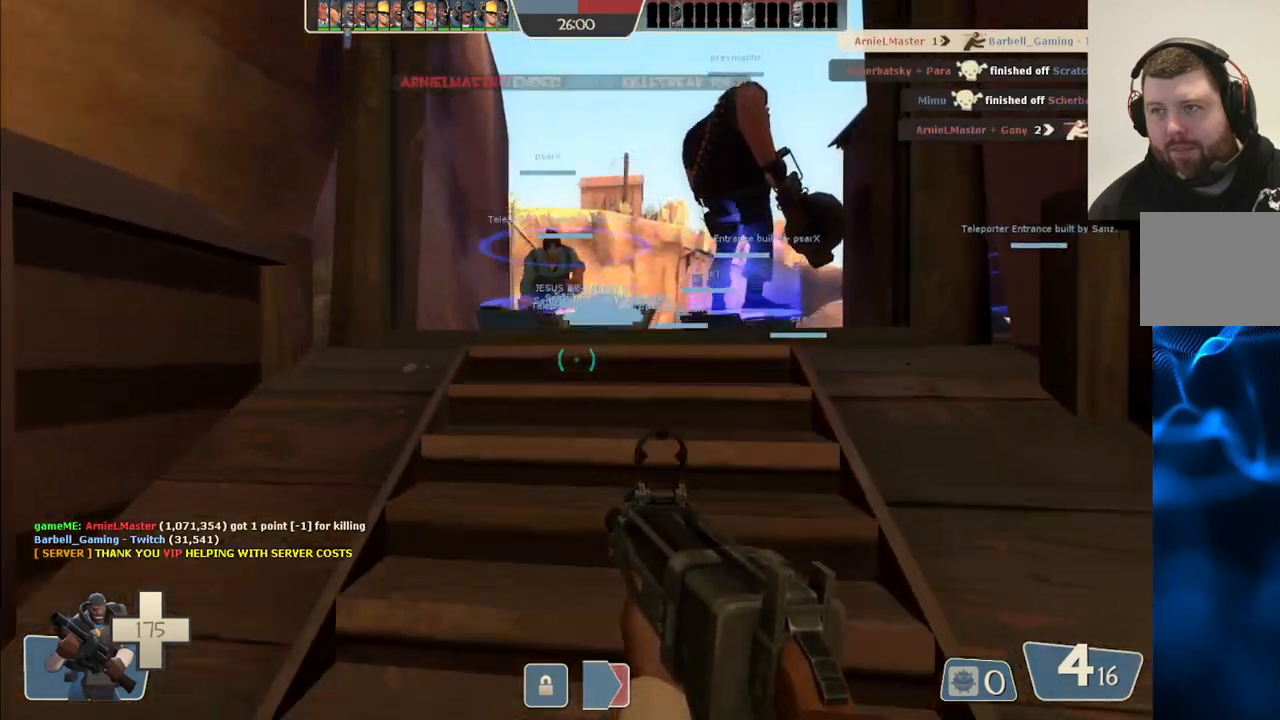
{"buttons": [], "left_stick": "center", "right_stick": "center", "events": [[17, "right_stick", "up-right"], [117, "right_stick", "center"], [467, "left_stick", "center"]]}
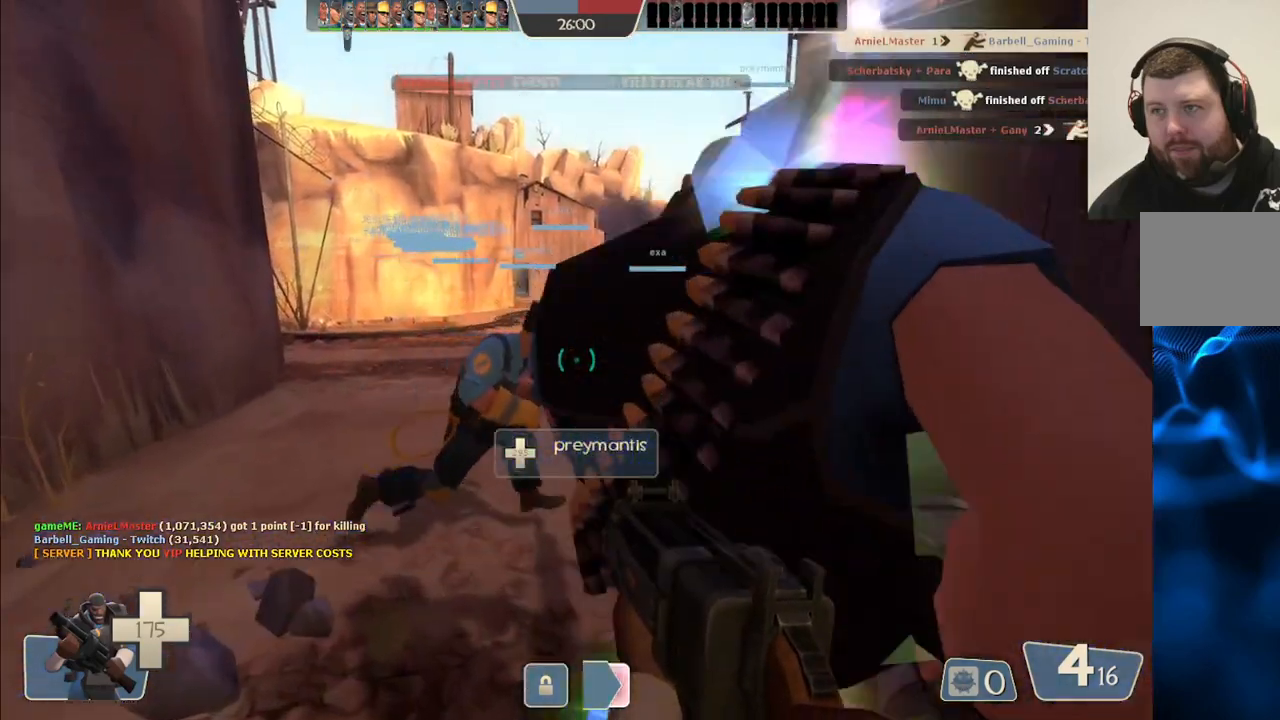
{"buttons": [], "left_stick": "center", "right_stick": "up-right", "events": [[350, "right_stick", "up"], [417, "right_stick", "up-right"]]}
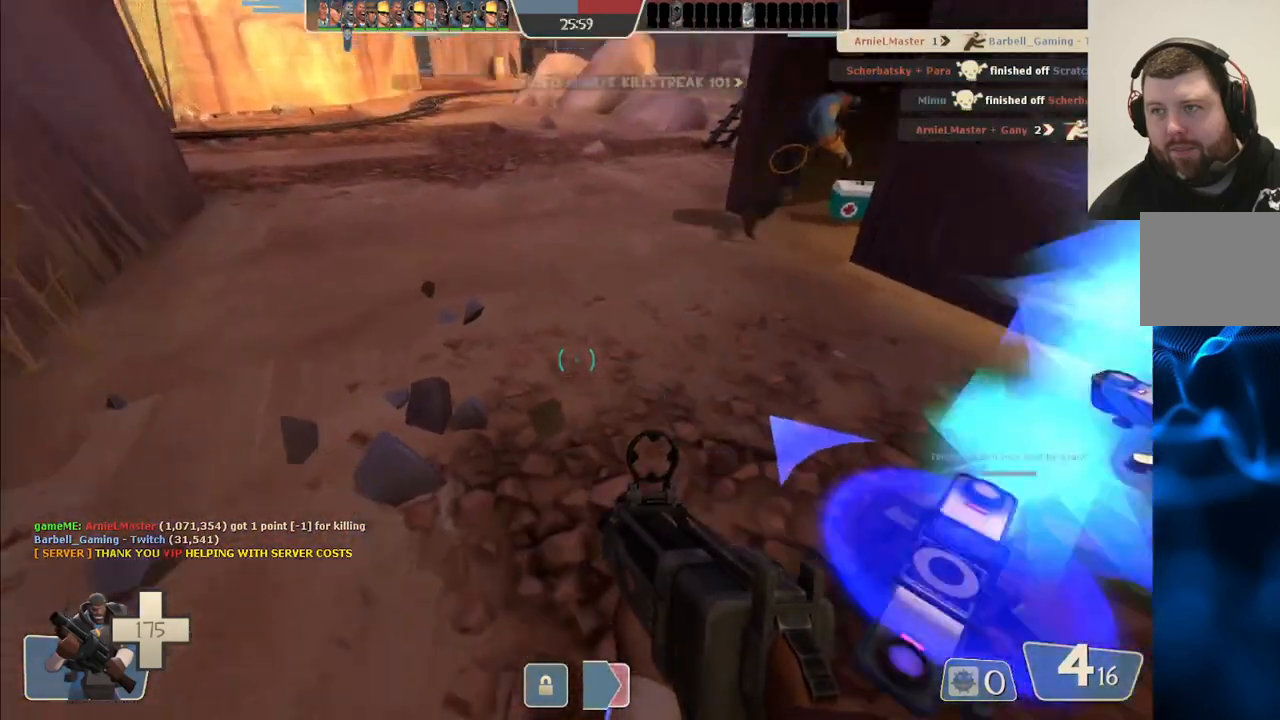
{"buttons": [], "left_stick": "center", "right_stick": "center", "events": [[33, "right_stick", "center"], [217, "right_stick", "up"], [333, "right_stick", "center"]]}
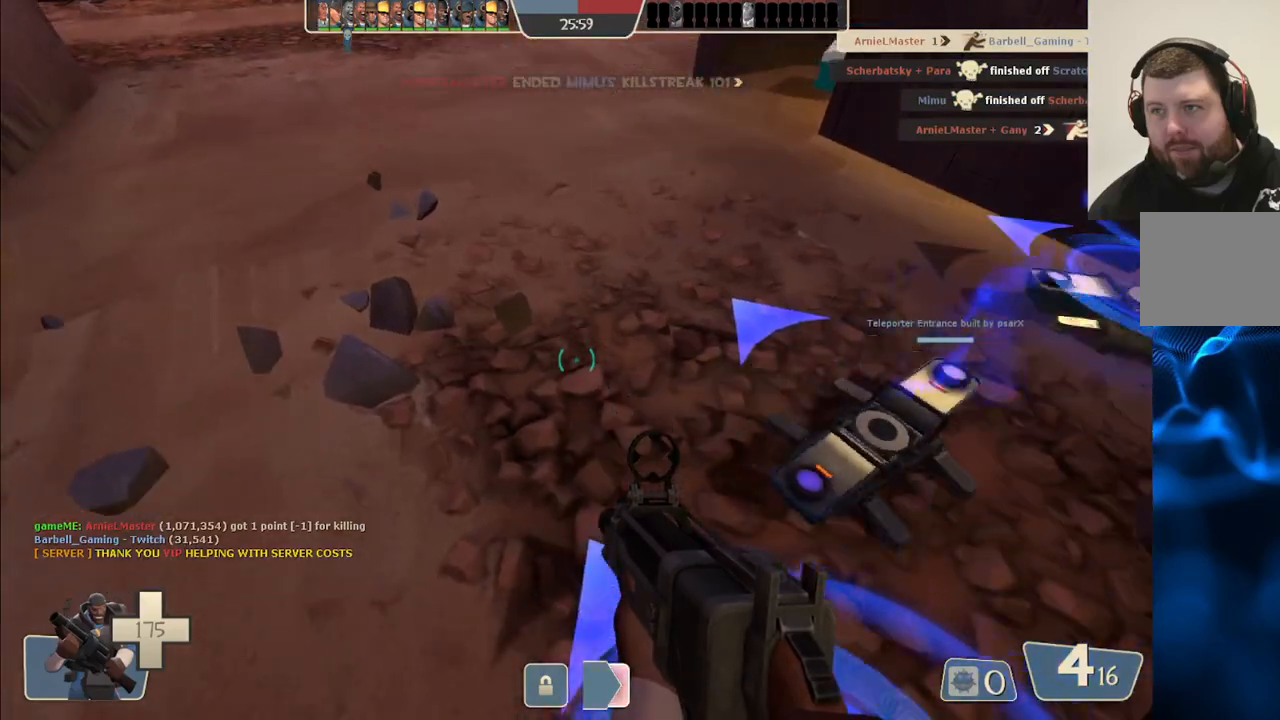
{"buttons": [], "left_stick": "center", "right_stick": "center", "events": []}
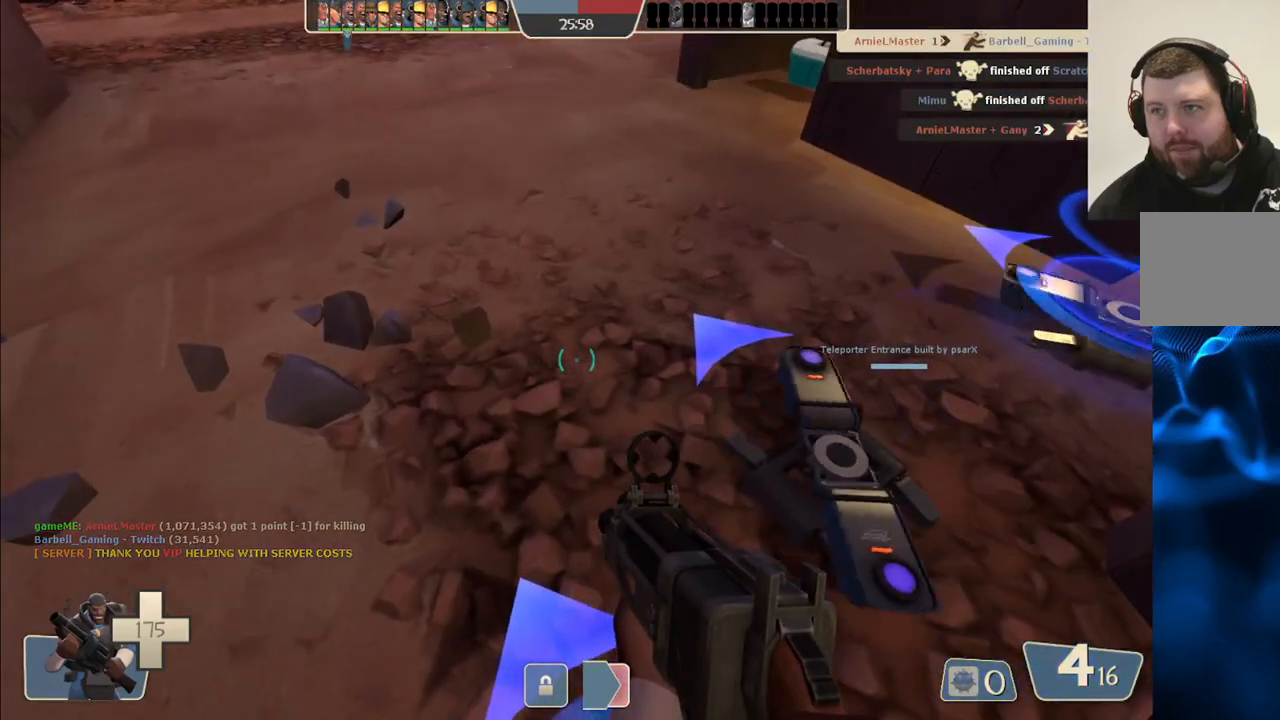
{"buttons": [], "left_stick": "center", "right_stick": "center", "events": []}
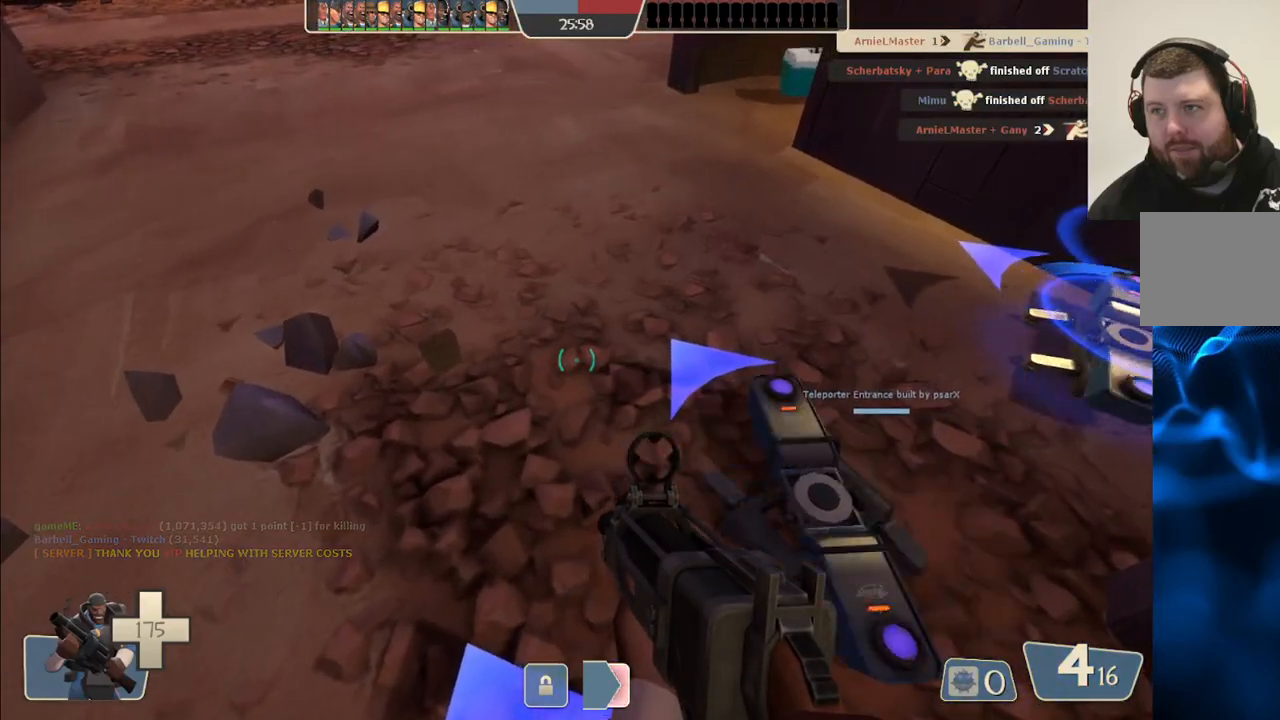
{"buttons": [], "left_stick": "center", "right_stick": "center", "events": []}
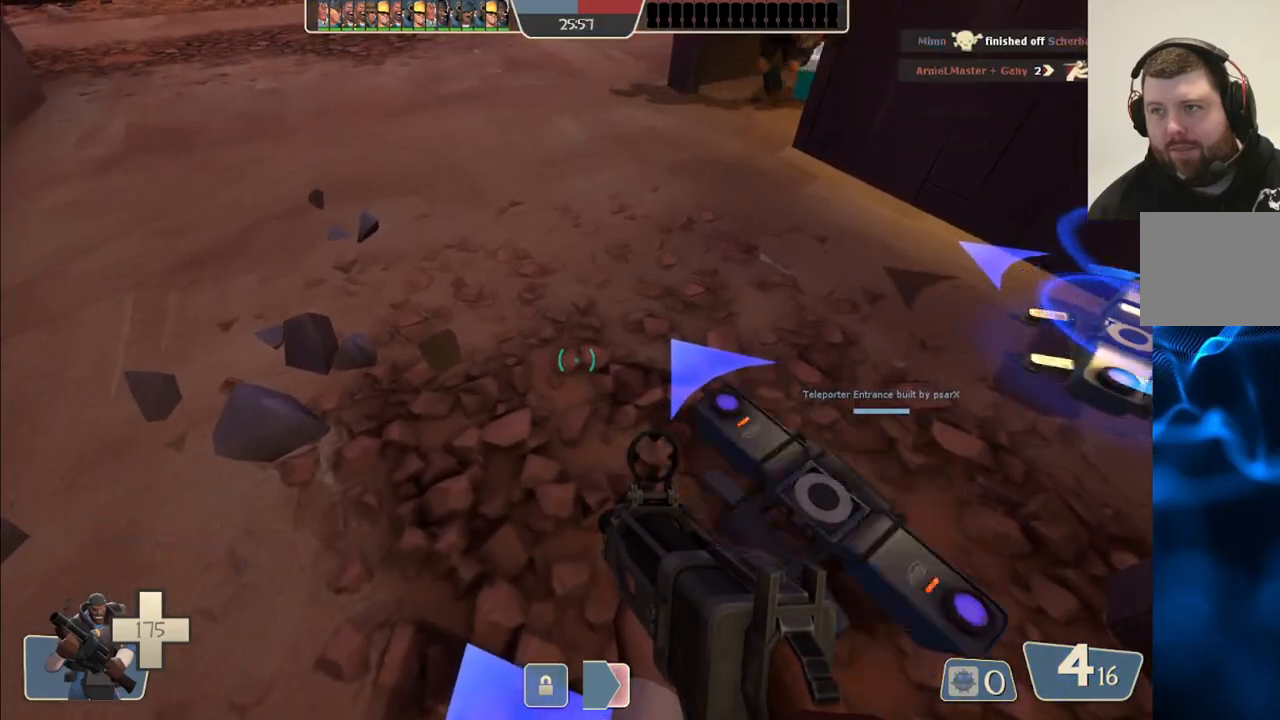
{"buttons": [], "left_stick": "center", "right_stick": "center", "events": []}
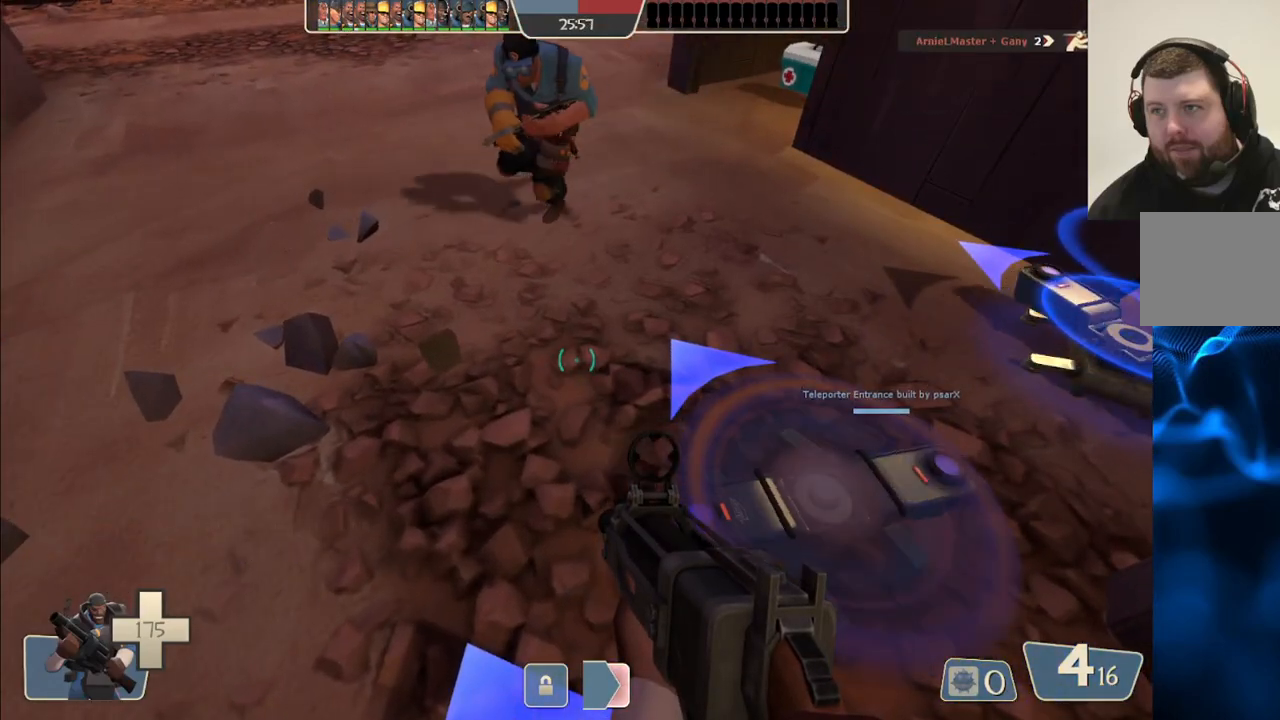
{"buttons": [], "left_stick": "center", "right_stick": "center", "events": []}
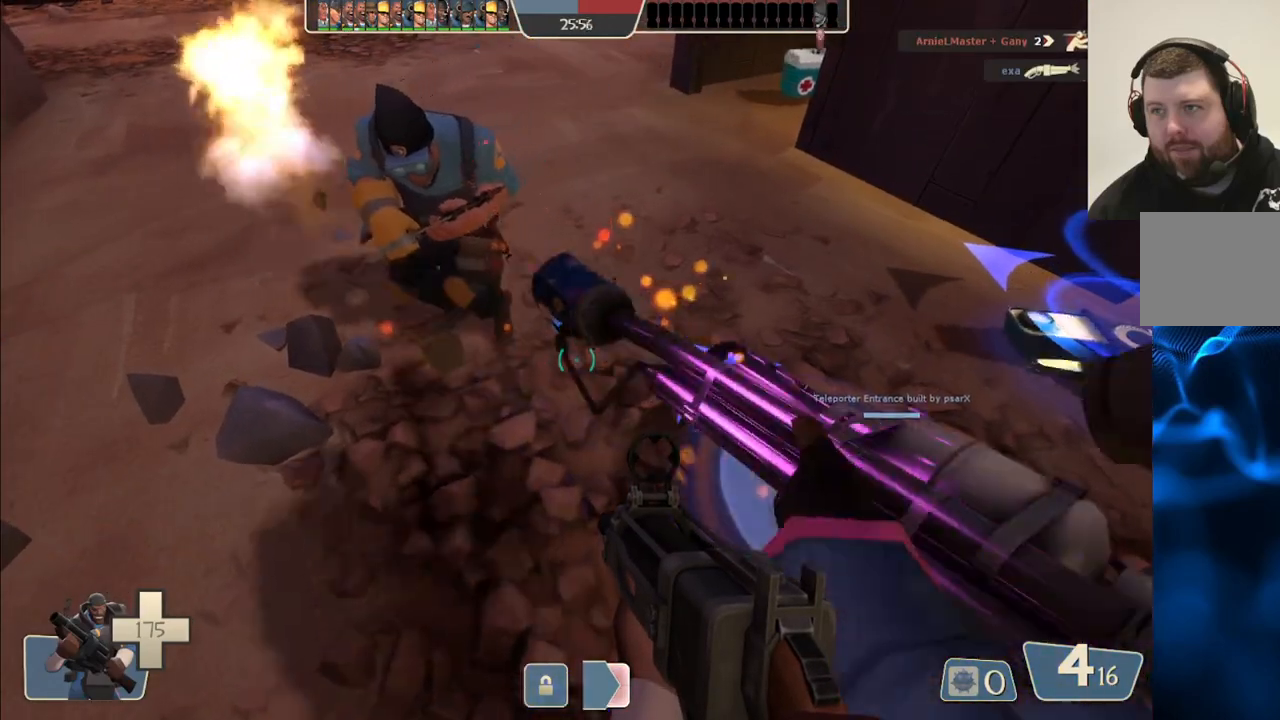
{"buttons": [], "left_stick": "center", "right_stick": "center", "events": []}
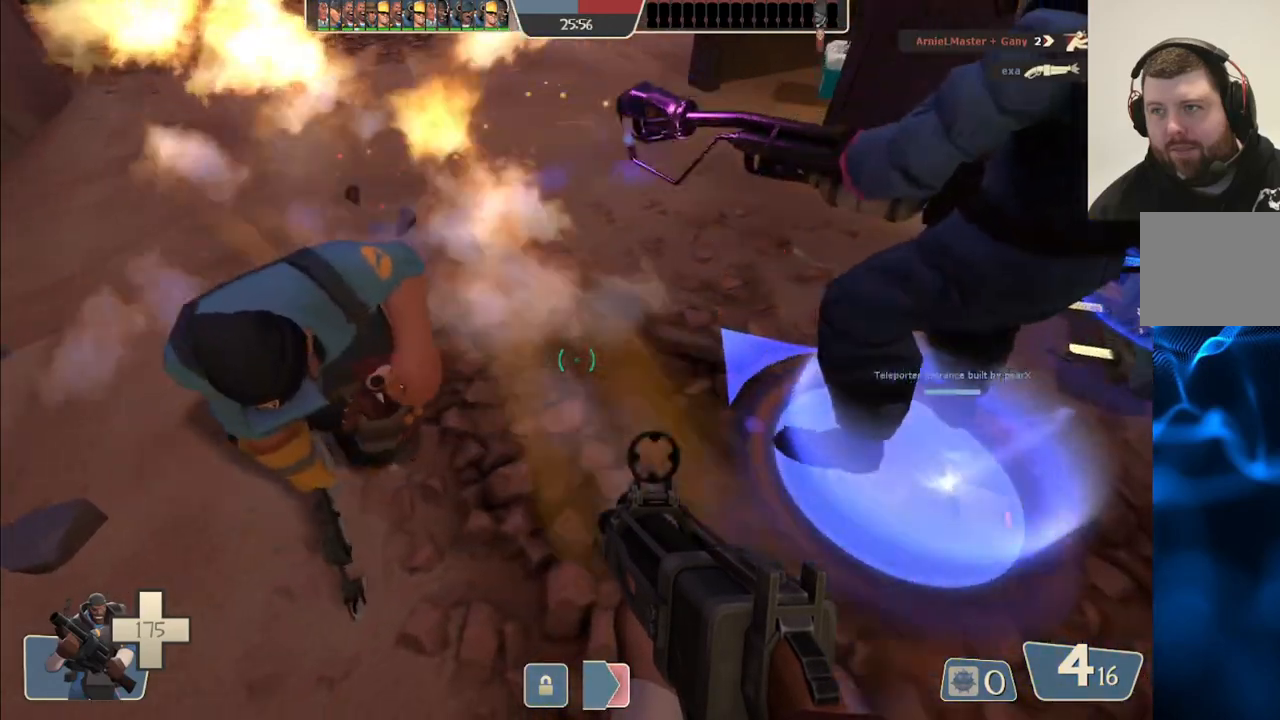
{"buttons": [], "left_stick": "center", "right_stick": "center", "events": []}
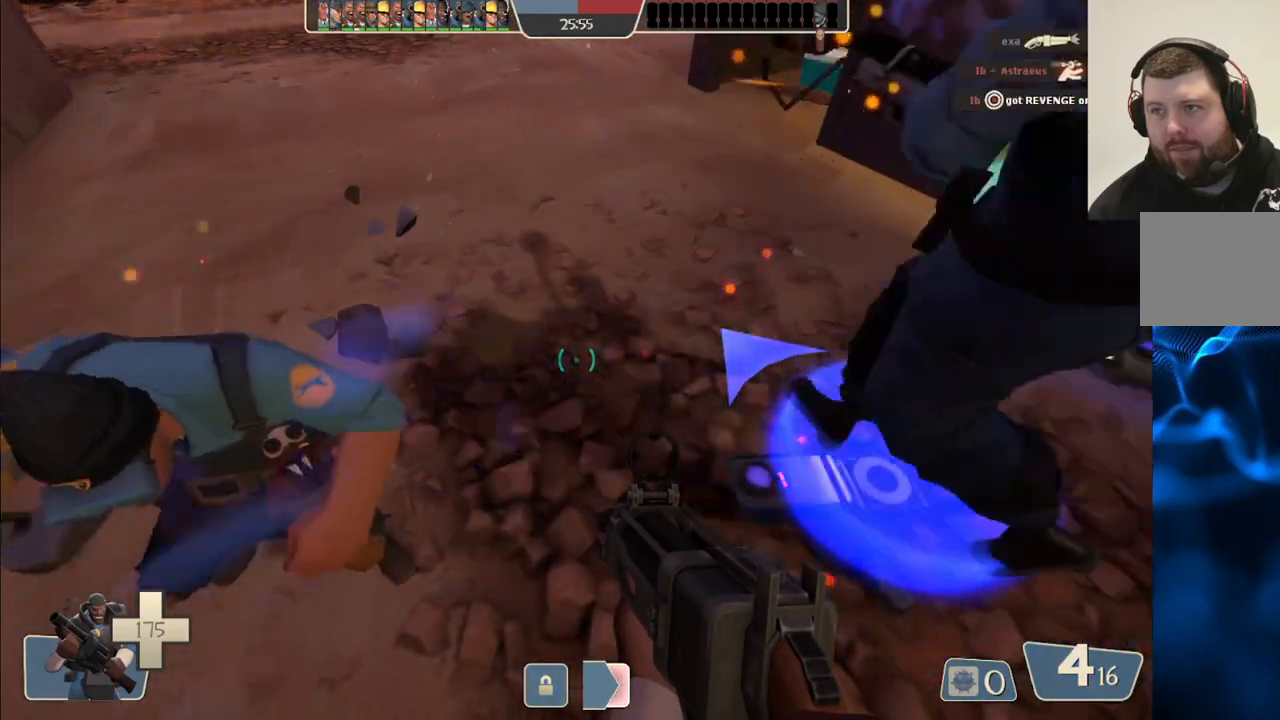
{"buttons": [], "left_stick": "center", "right_stick": "center", "events": [[300, "right_stick", "up-right"], [467, "right_stick", "center"]]}
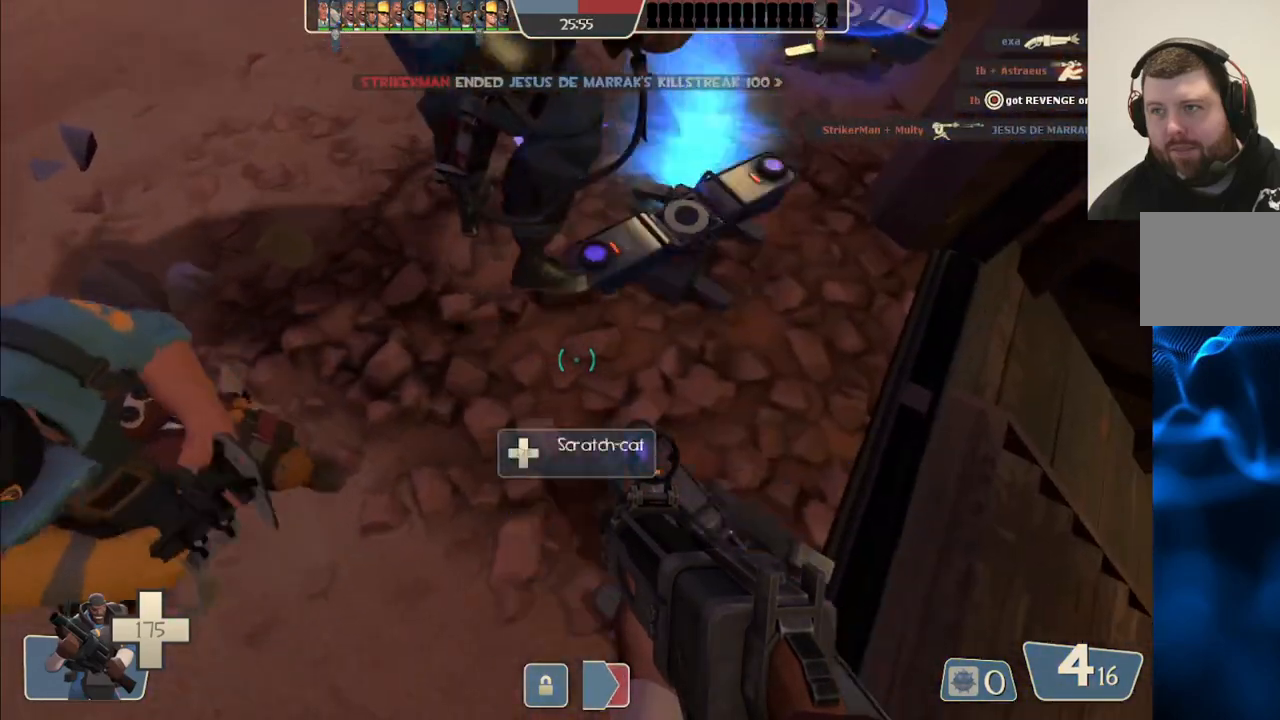
{"buttons": [], "left_stick": "center", "right_stick": "center", "events": []}
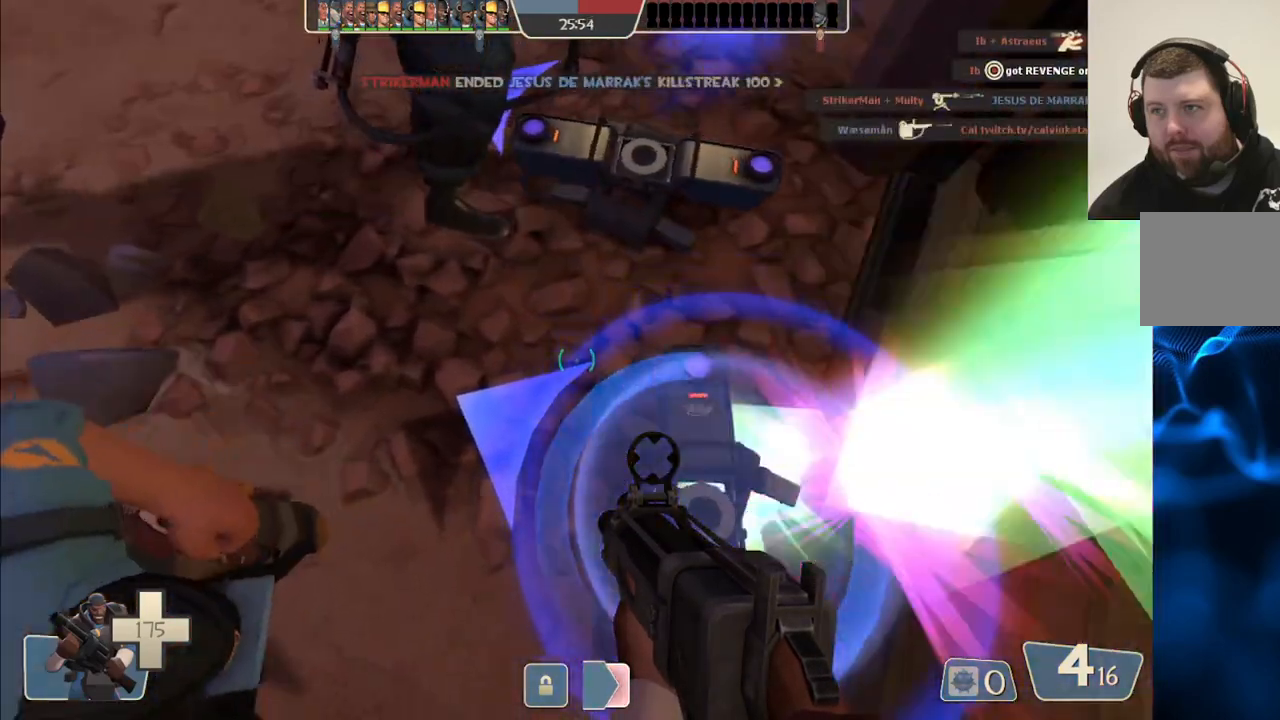
{"buttons": [], "left_stick": "center", "right_stick": "center", "events": []}
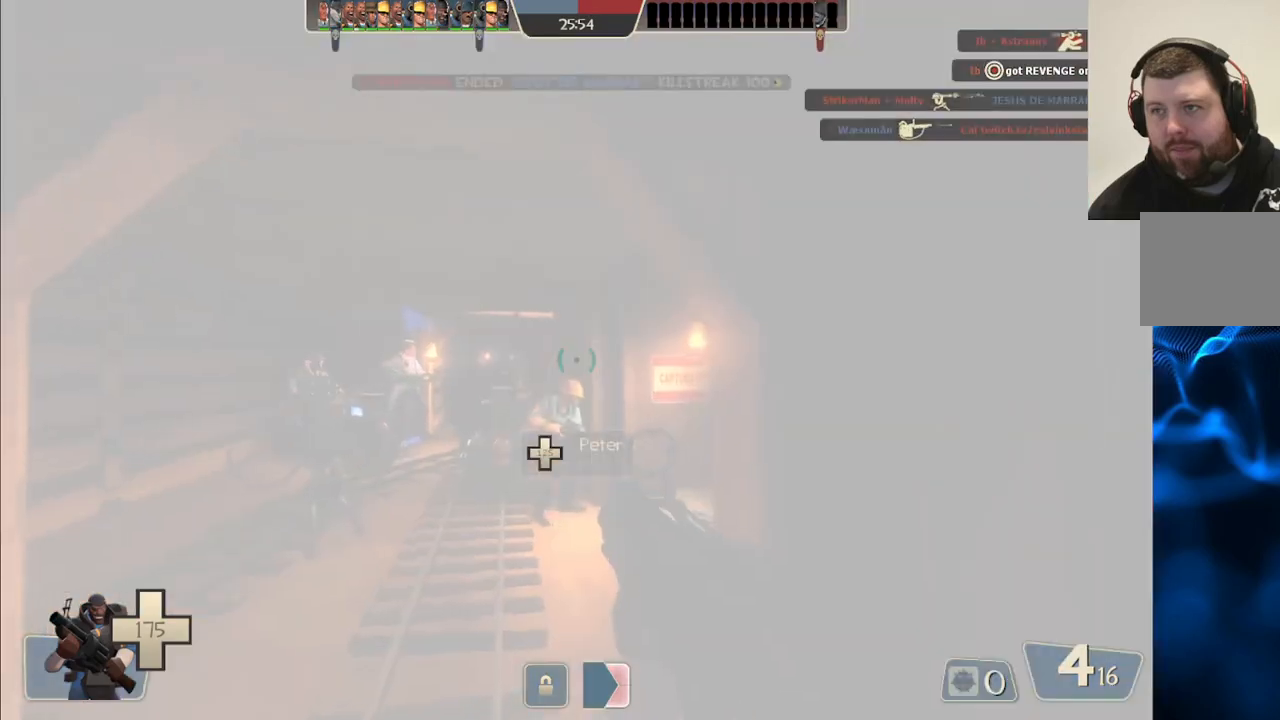
{"buttons": ["SQUARE"], "left_stick": "up", "right_stick": "center", "events": [[250, "right_stick", "left"], [267, "left_stick", "up-right"], [400, "left_stick", "up"], [400, "right_stick", "center"], [483, "SQUARE", "down"]]}
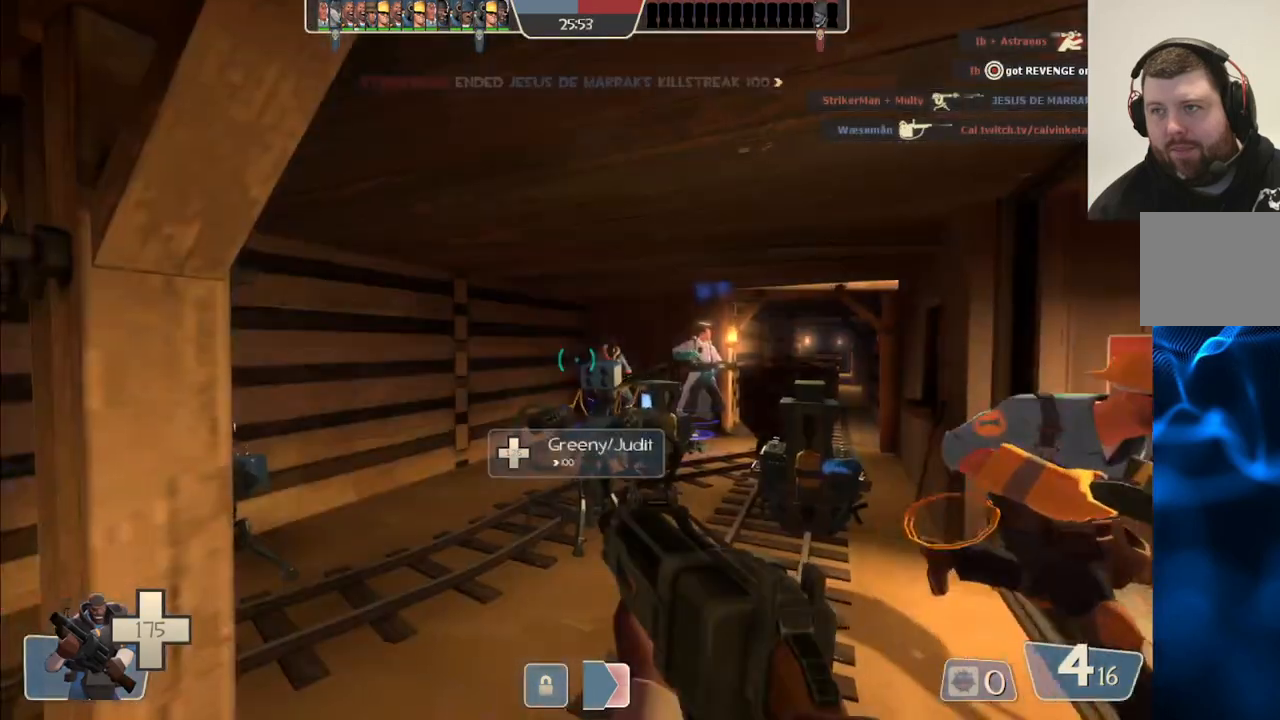
{"buttons": [], "left_stick": "center", "right_stick": "right", "events": [[67, "SQUARE", "up"], [267, "right_stick", "right"], [400, "left_stick", "center"]]}
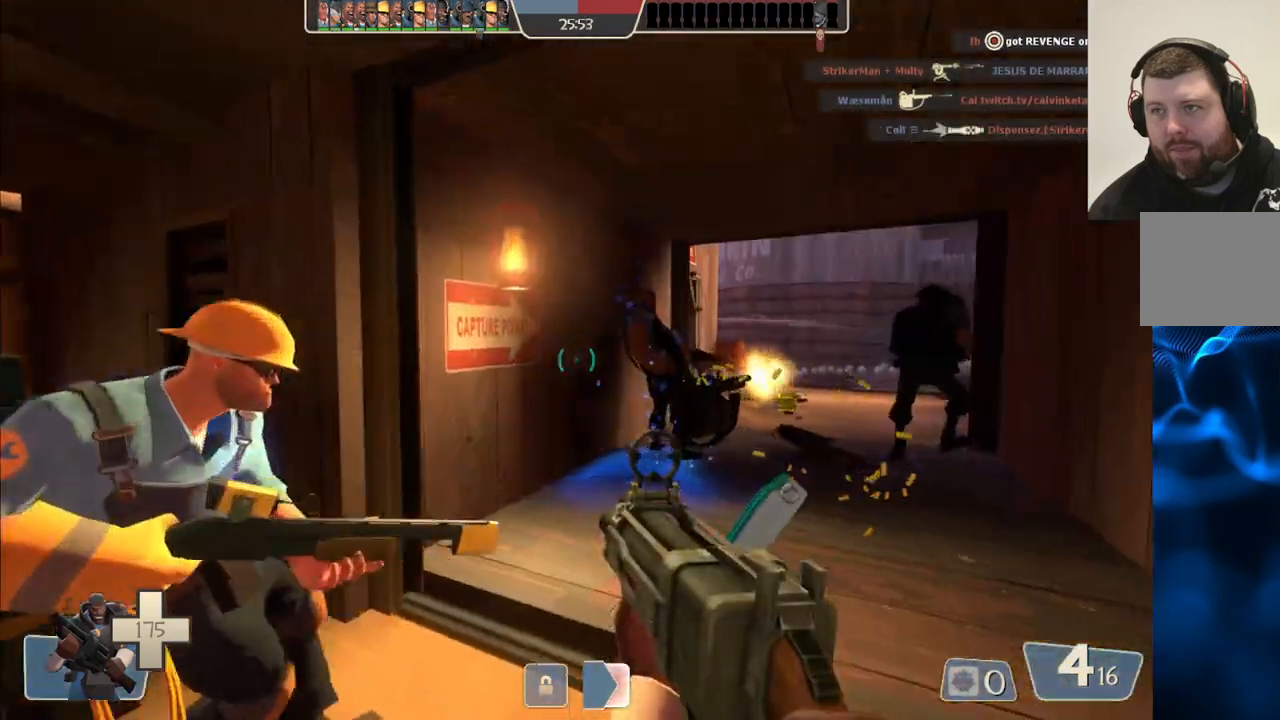
{"buttons": [], "left_stick": "up-right", "right_stick": "center", "events": [[17, "right_stick", "center"], [83, "left_stick", "up"], [333, "SQUARE", "down"], [350, "left_stick", "up-right"], [433, "SQUARE", "up"]]}
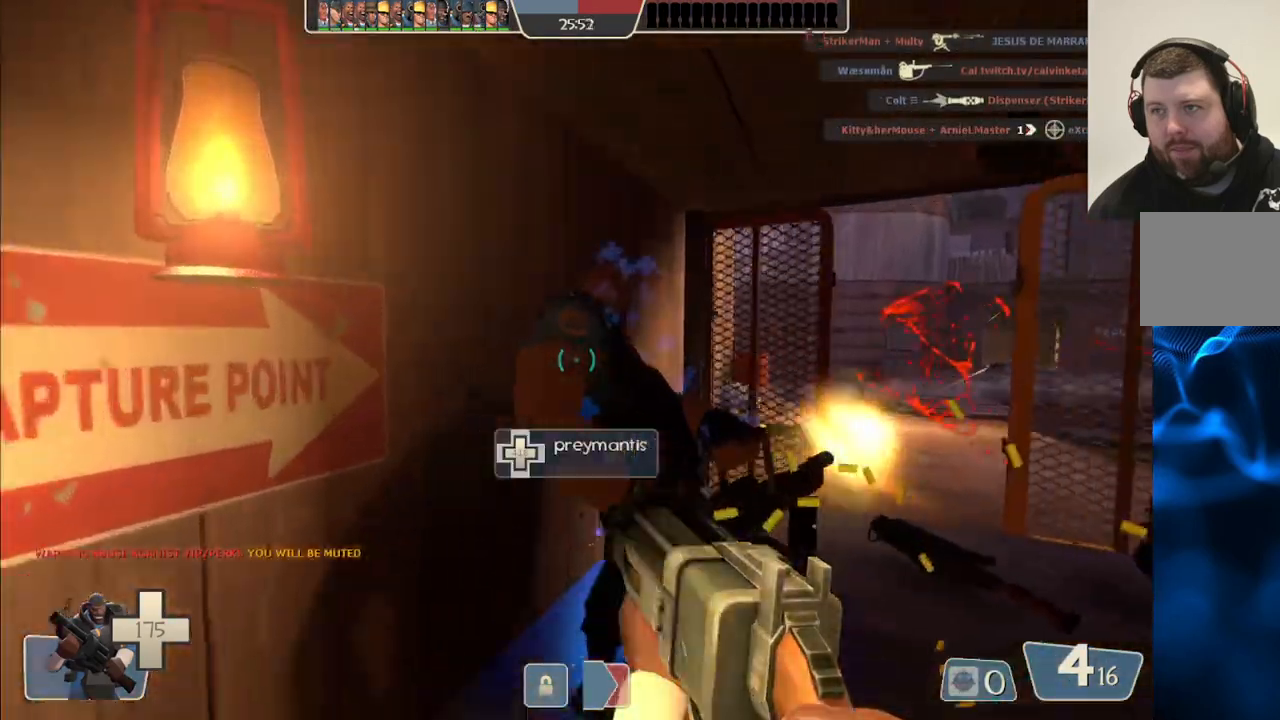
{"buttons": [], "left_stick": "up-right", "right_stick": "up-left", "events": [[500, "right_stick", "up-left"]]}
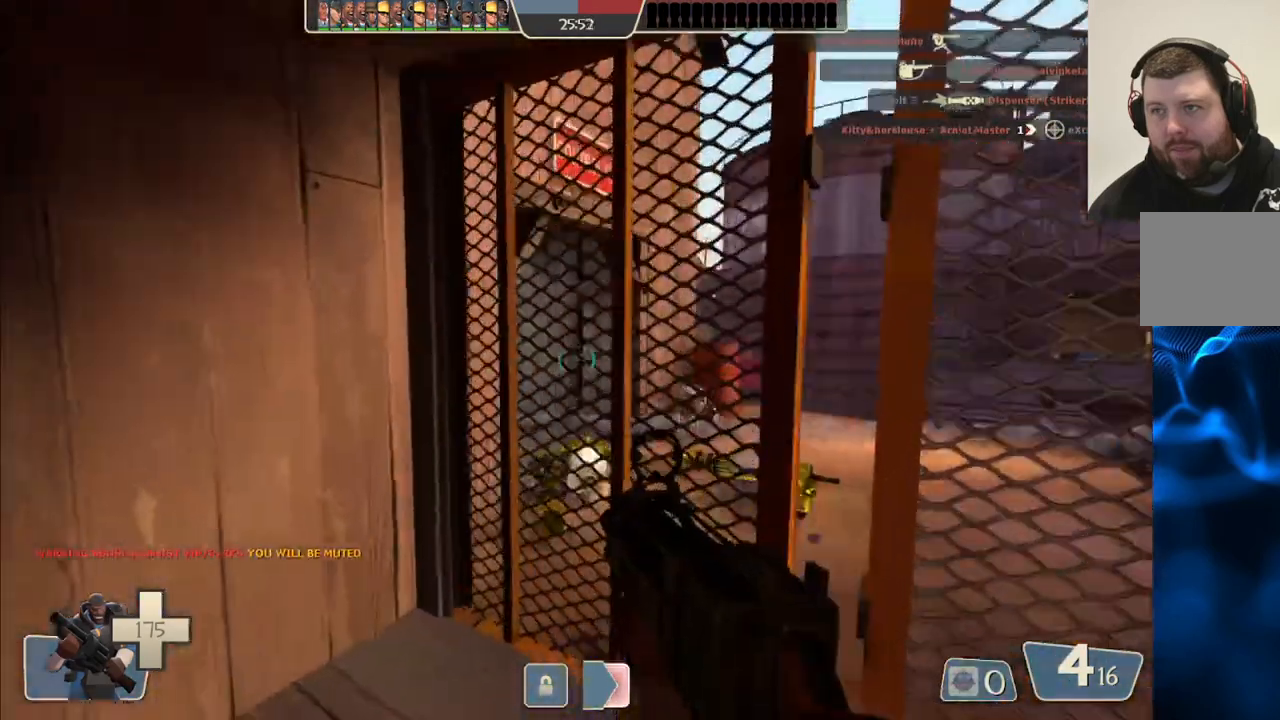
{"buttons": [], "left_stick": "up-right", "right_stick": "center", "events": [[100, "right_stick", "center"], [267, "right_stick", "up-left"], [383, "right_stick", "center"]]}
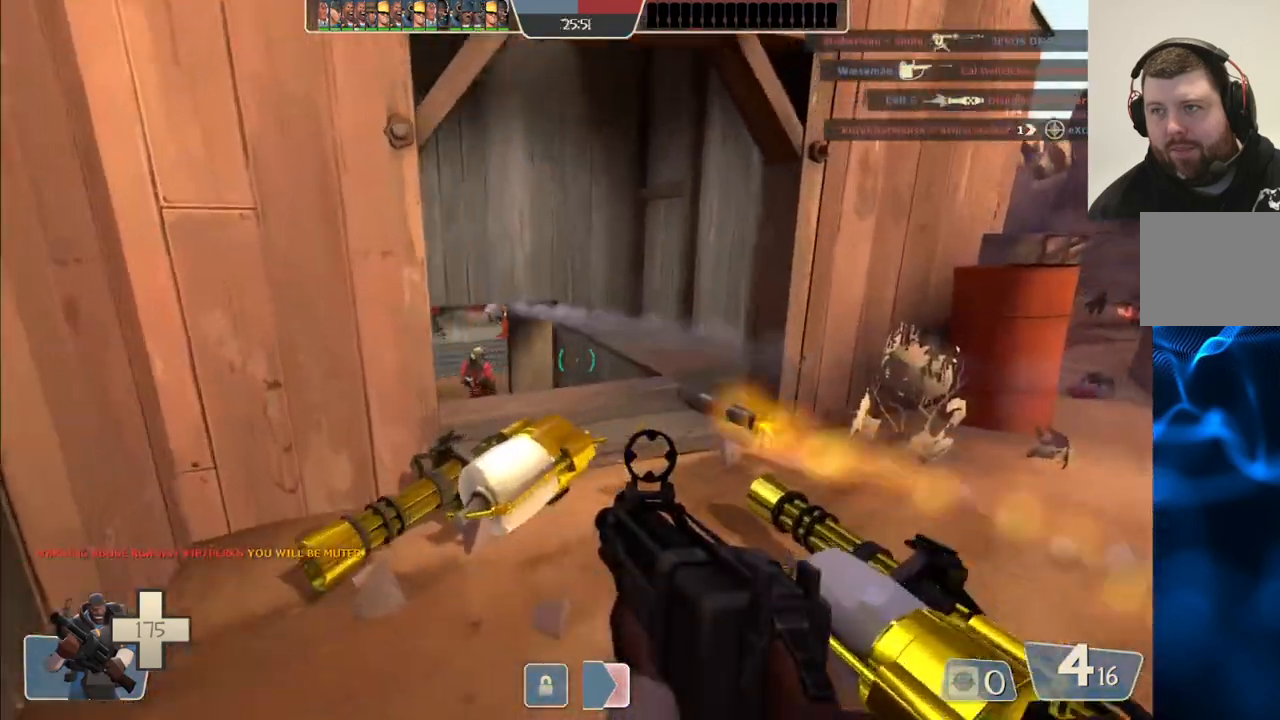
{"buttons": ["R2"], "left_stick": "up", "right_stick": "center", "events": [[50, "right_stick", "left"], [150, "R2", "down"], [167, "right_stick", "center"], [367, "left_stick", "up"]]}
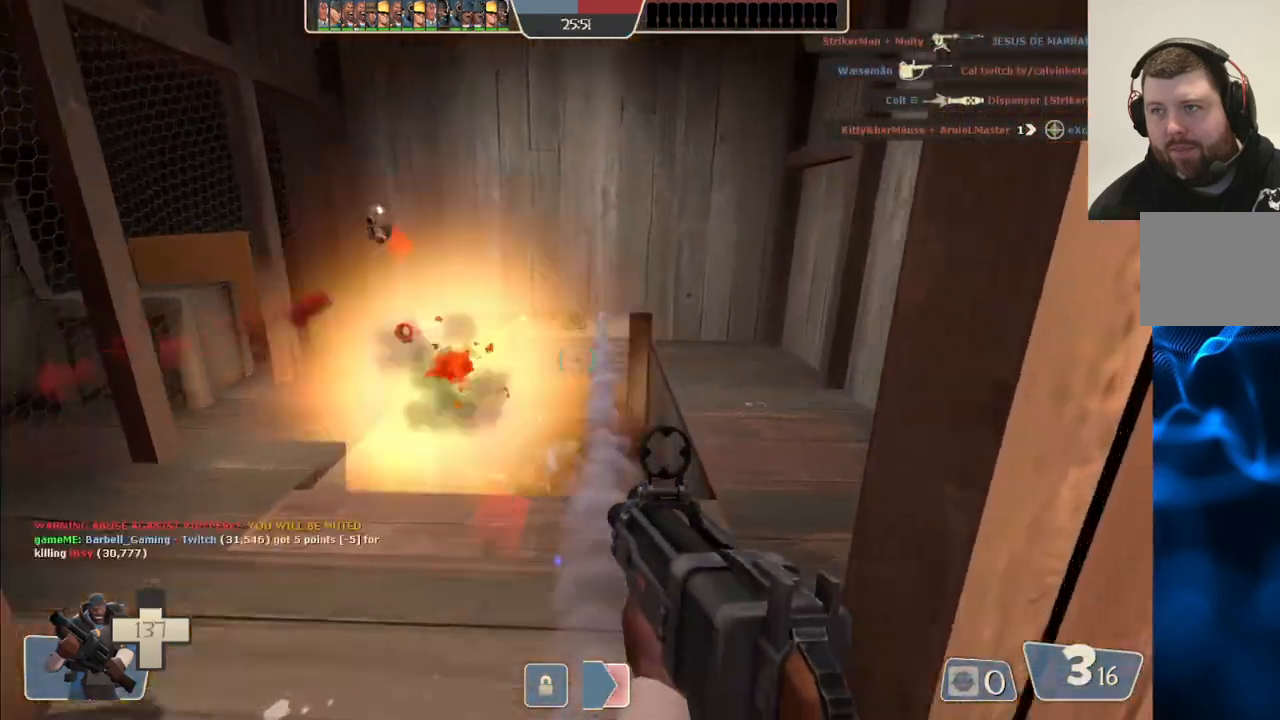
{"buttons": ["R2"], "left_stick": "center", "right_stick": "center", "events": [[100, "left_stick", "center"], [150, "left_stick", "down"], [450, "left_stick", "center"]]}
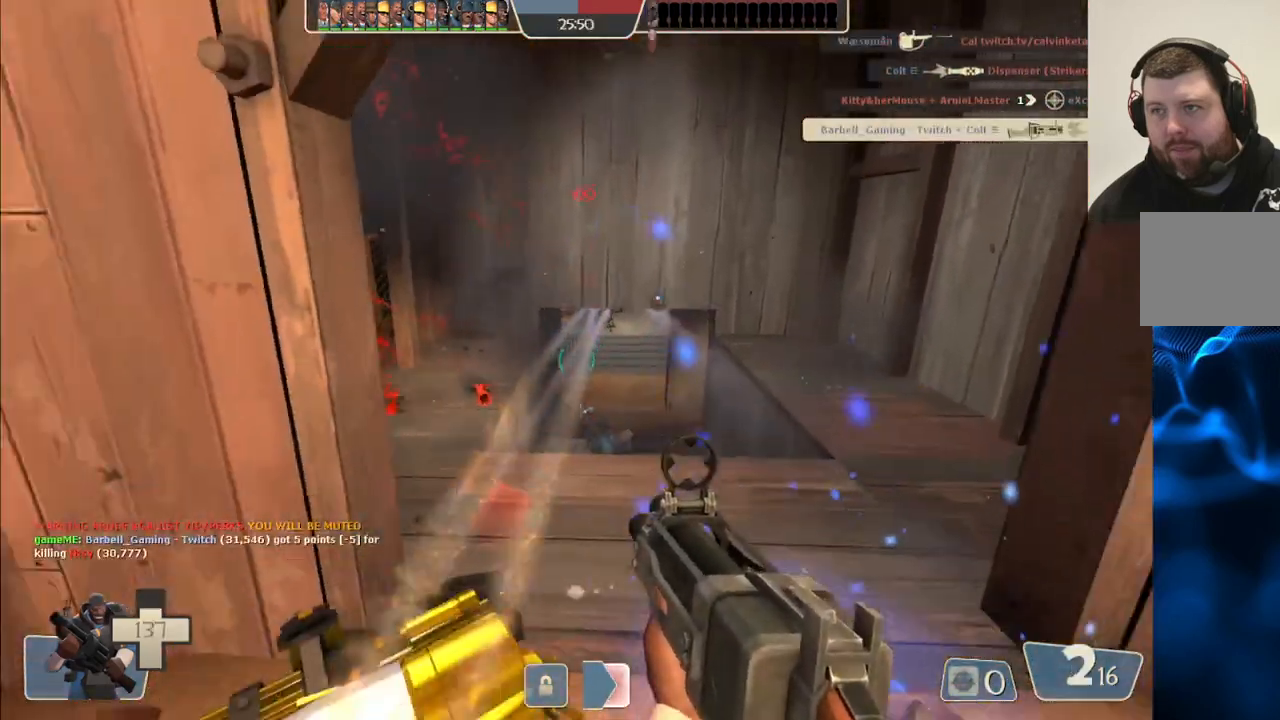
{"buttons": ["R2"], "left_stick": "left", "right_stick": "center", "events": [[17, "left_stick", "up"], [333, "left_stick", "right"], [433, "left_stick", "down"], [500, "left_stick", "left"]]}
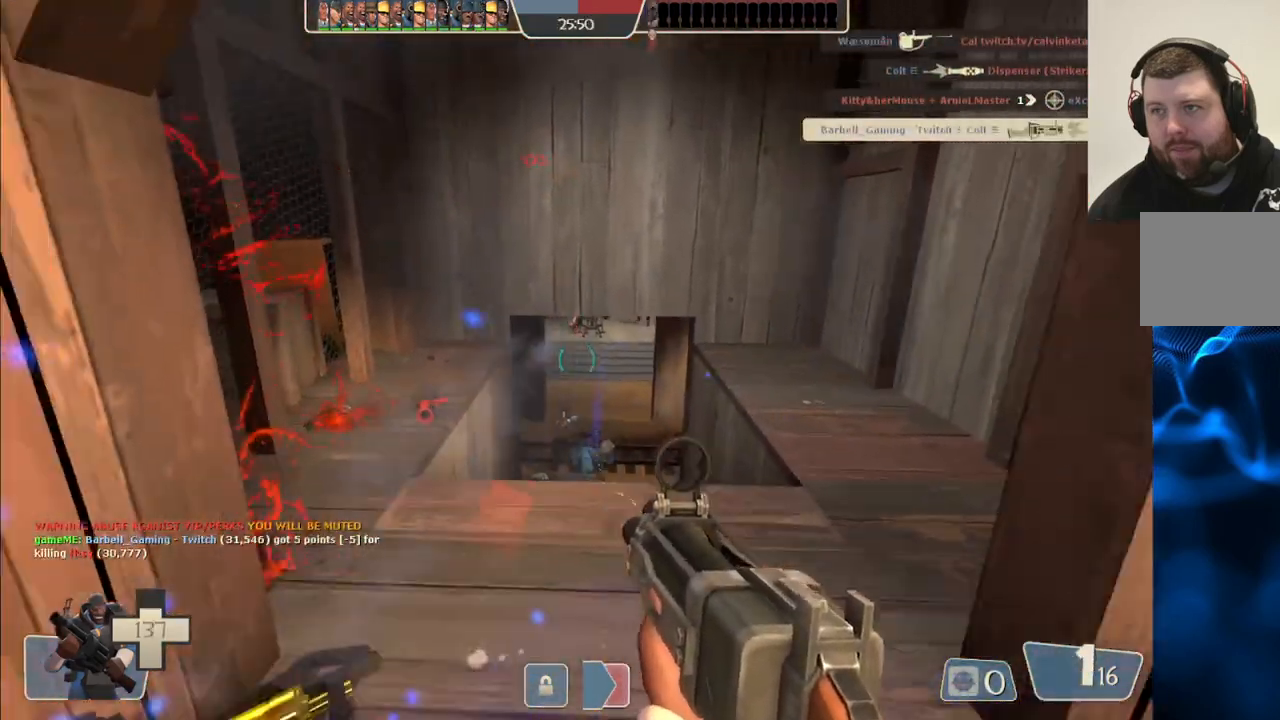
{"buttons": ["R2"], "left_stick": "right", "right_stick": "center", "events": [[83, "left_stick", "up"], [200, "left_stick", "right"], [250, "left_stick", "center"], [300, "left_stick", "left"], [400, "left_stick", "up"], [500, "left_stick", "right"]]}
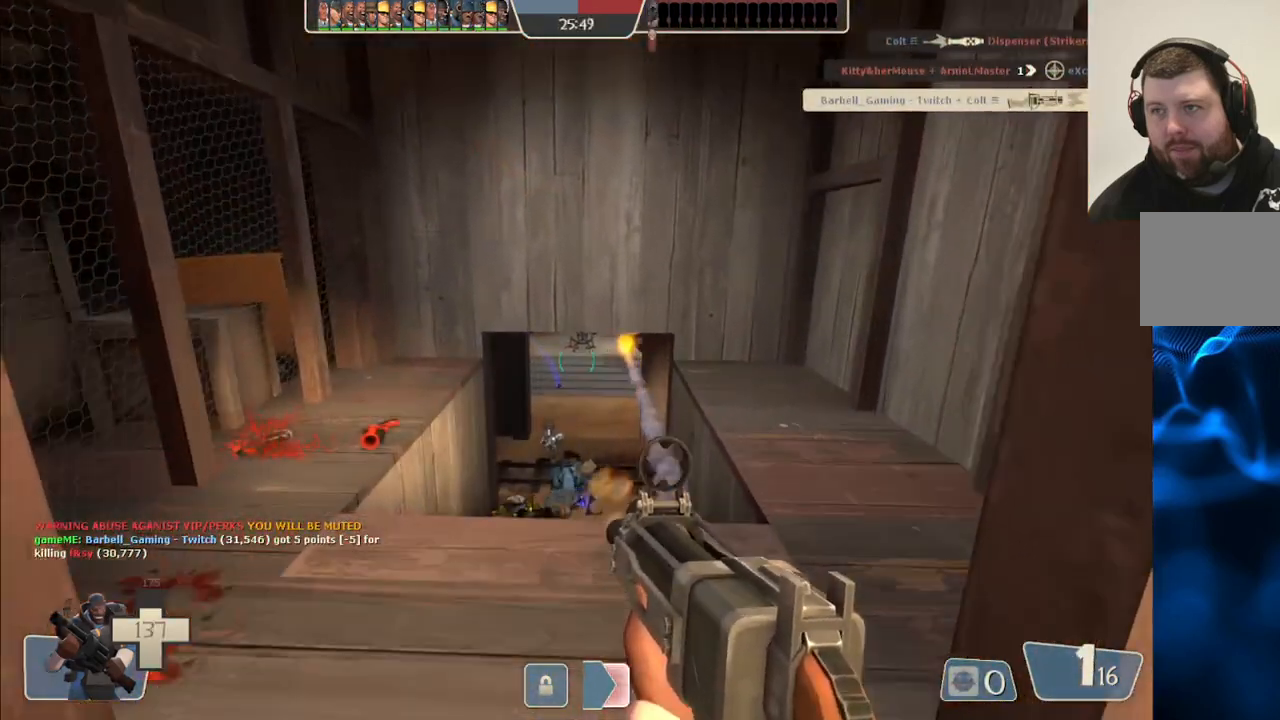
{"buttons": ["R2"], "left_stick": "up-left", "right_stick": "center", "events": [[17, "left_stick", "up"], [50, "left_stick", "down-left"], [200, "left_stick", "right"], [350, "left_stick", "up-left"]]}
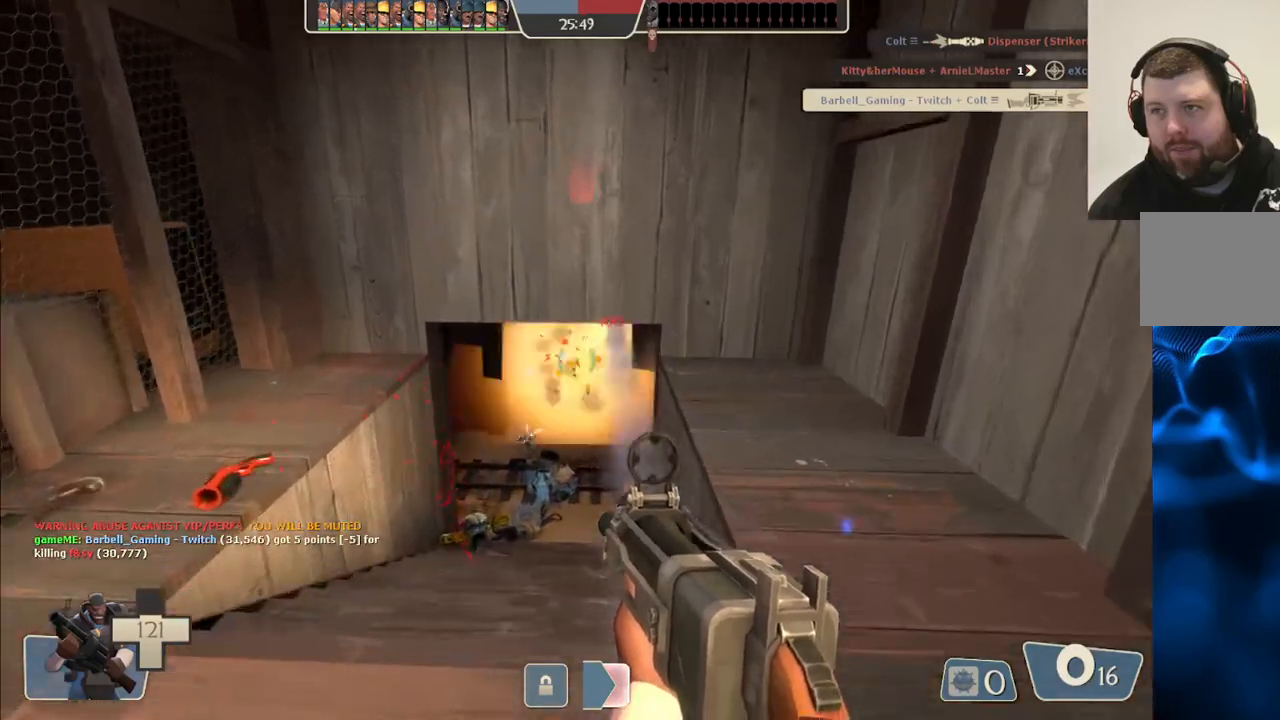
{"buttons": ["R2"], "left_stick": "up-right", "right_stick": "center", "events": [[17, "left_stick", "down"], [233, "left_stick", "center"], [333, "left_stick", "up-left"], [417, "left_stick", "up-right"]]}
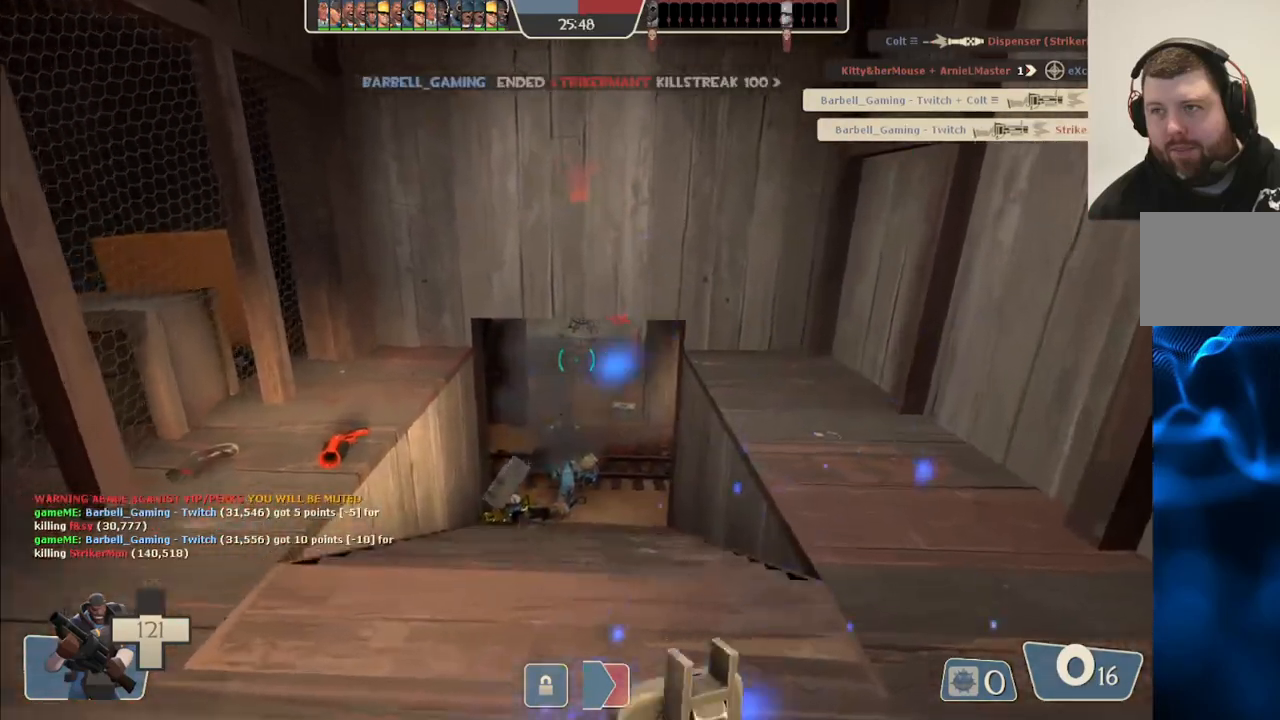
{"buttons": [], "left_stick": "down-right", "right_stick": "center", "events": [[83, "left_stick", "down-left"], [133, "R2", "up"], [217, "left_stick", "up-left"], [350, "left_stick", "up-right"], [433, "left_stick", "down-right"]]}
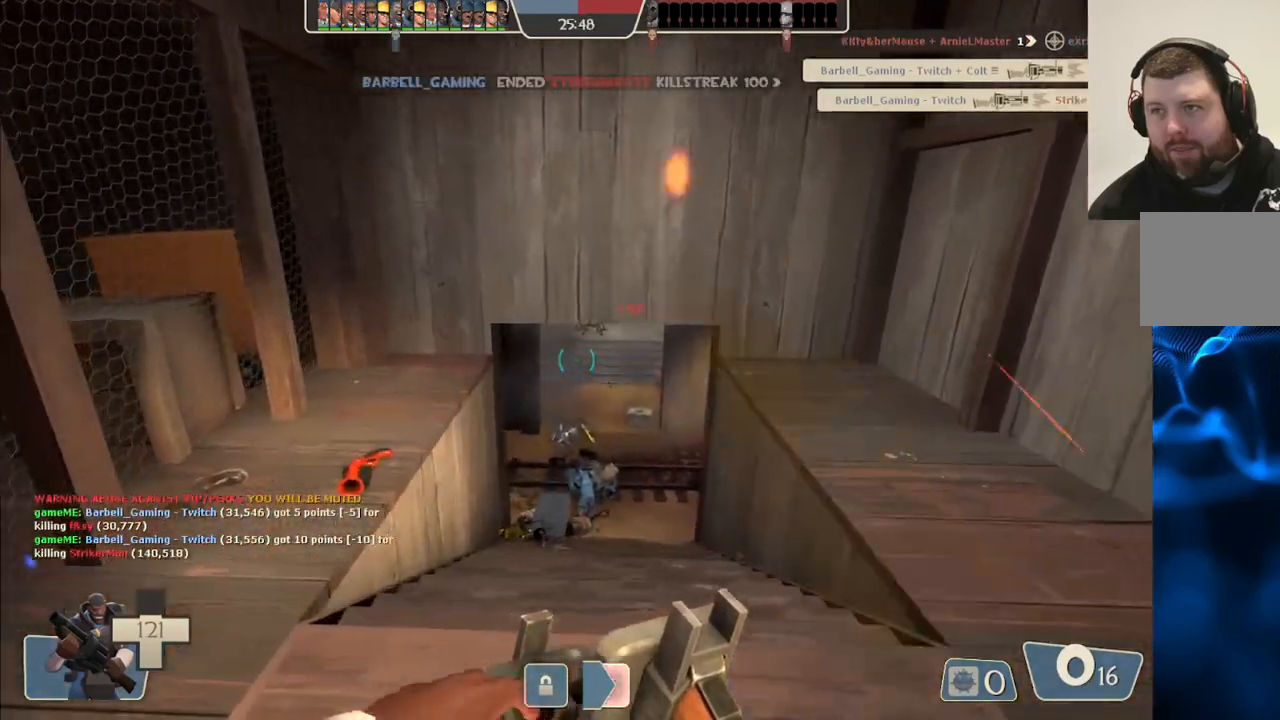
{"buttons": [], "left_stick": "down-left", "right_stick": "center", "events": [[33, "left_stick", "down-left"], [117, "left_stick", "up-left"], [200, "left_stick", "up-right"], [400, "left_stick", "down-left"]]}
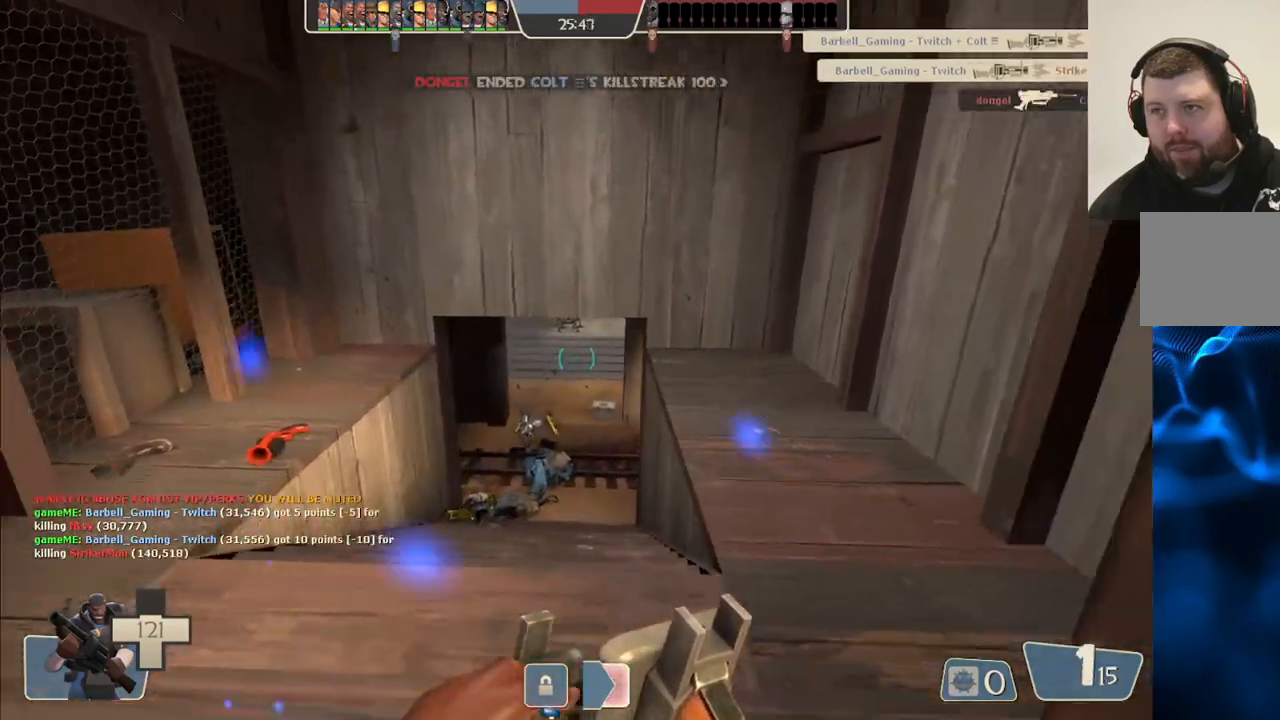
{"buttons": [], "left_stick": "down-left", "right_stick": "center", "events": [[67, "left_stick", "up-left"], [167, "left_stick", "up"], [317, "left_stick", "right"], [400, "left_stick", "down"], [467, "left_stick", "down-left"]]}
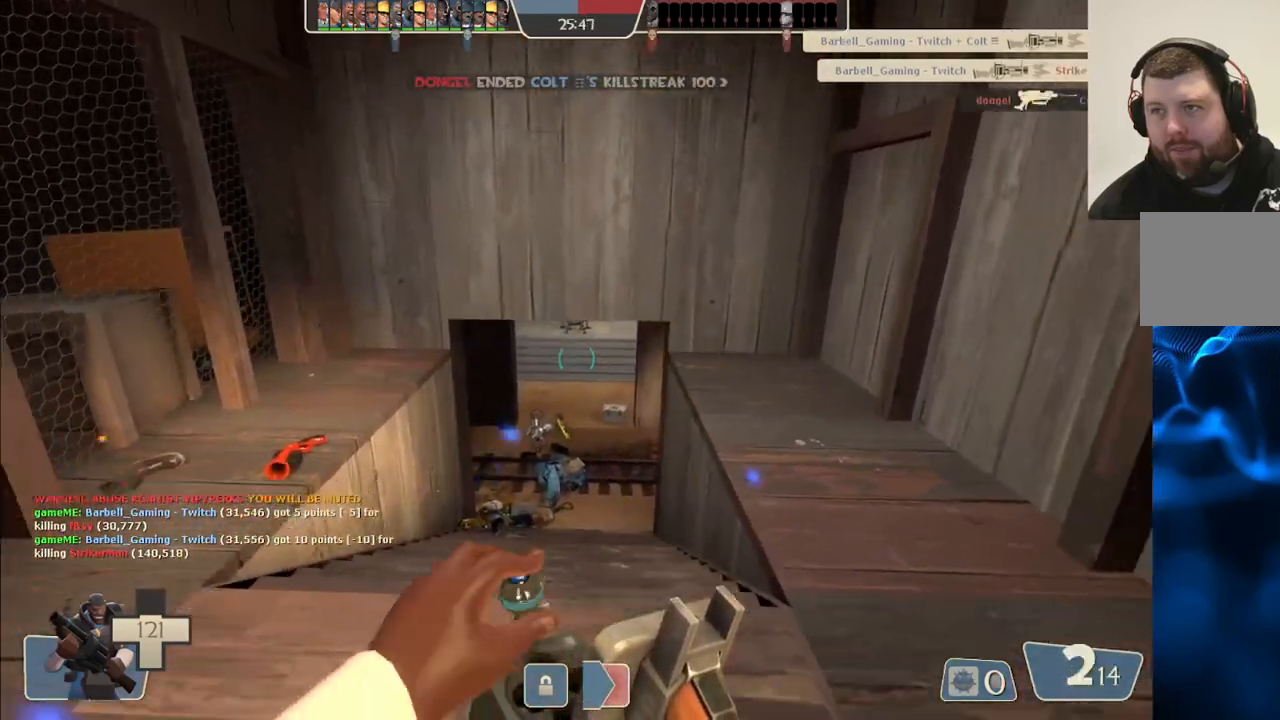
{"buttons": ["R2"], "left_stick": "down", "right_stick": "center", "events": [[17, "left_stick", "left"], [133, "left_stick", "up"], [267, "left_stick", "right"], [350, "R2", "down"], [367, "left_stick", "down"]]}